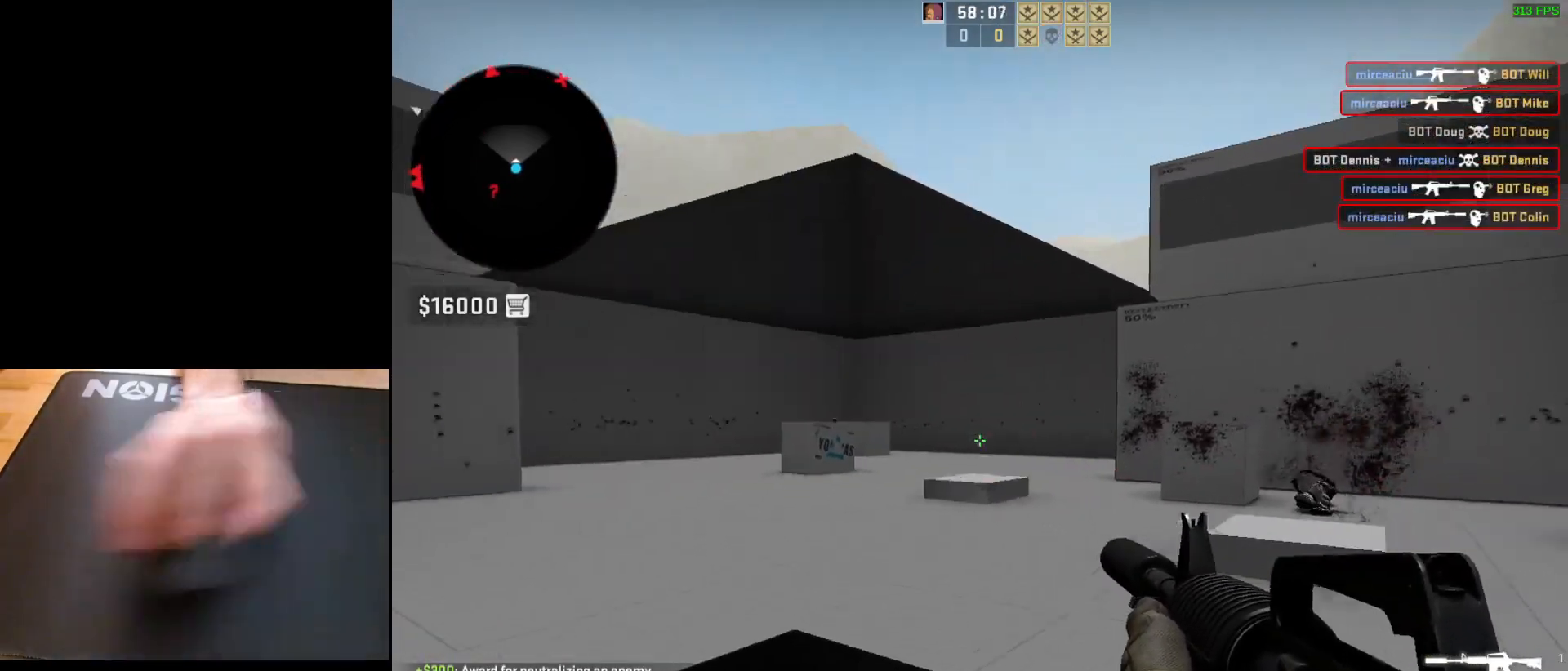
Gameplay with keyboard and mouse; each line is a JSON object with the keys and mouse buttons held at the frame after it. "events" lists presses ("down") and releases ("up") of "a", "ctrl", "d", "e", "q", "s", "shift", "space", "w", "mouse_left", "mouse_wheel", "mouse_right", "mouse_mb4" and "mouse_mb5" between this image and that frame as [ms after this image, input, new state], when the widget could be followed in between. "mouse_left", "mouse_wheel", "mouse_right", "mouse_mb4", "mouse_mb5" = the "left", "wheel", "right", "mb4", "mb5" buttons of the "mouse" list. No other keys are recorded. "wheel" means that the mouse wheel is clicked or scrolled. Mouse movement is not recorded.
{"keys": ["a", "d"], "mouse": [], "events": [[117, "a", "down"], [150, "d", "up"], [233, "d", "down"], [317, "a", "up"], [400, "a", "down"], [417, "d", "up"], [467, "d", "down"]]}
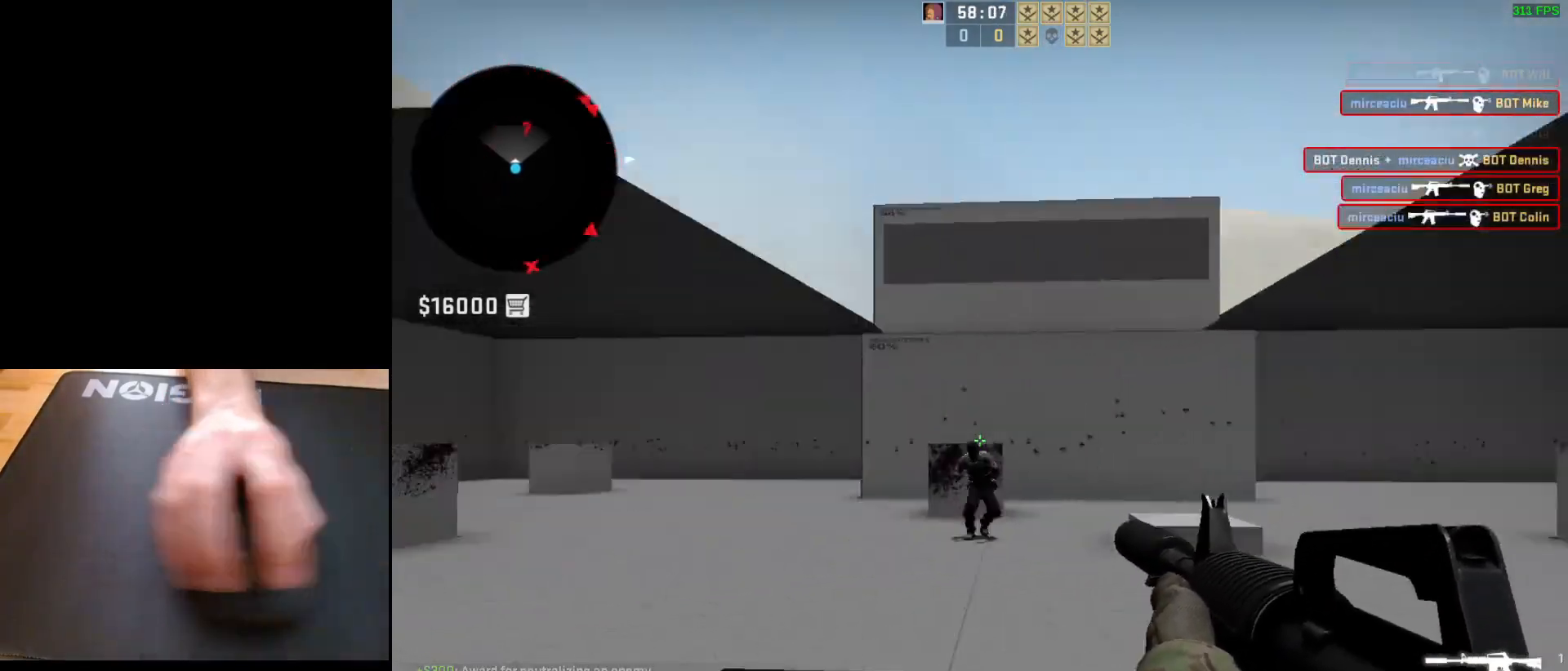
{"keys": [], "mouse": ["left"], "events": [[17, "a", "up"], [183, "a", "down"], [217, "d", "up"], [283, "d", "down"], [333, "a", "up"], [400, "d", "up"], [400, "mouse_left", "down"]]}
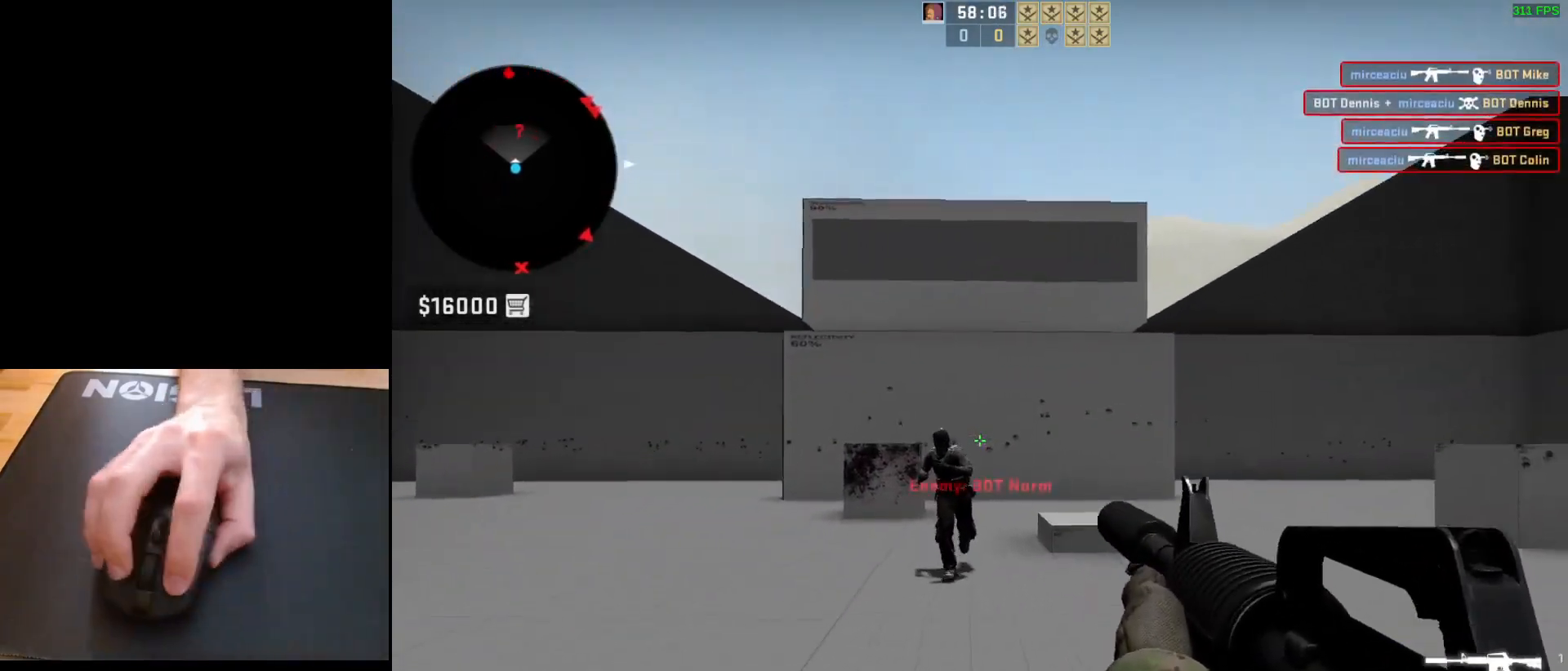
{"keys": [], "mouse": [], "events": [[317, "mouse_left", "up"]]}
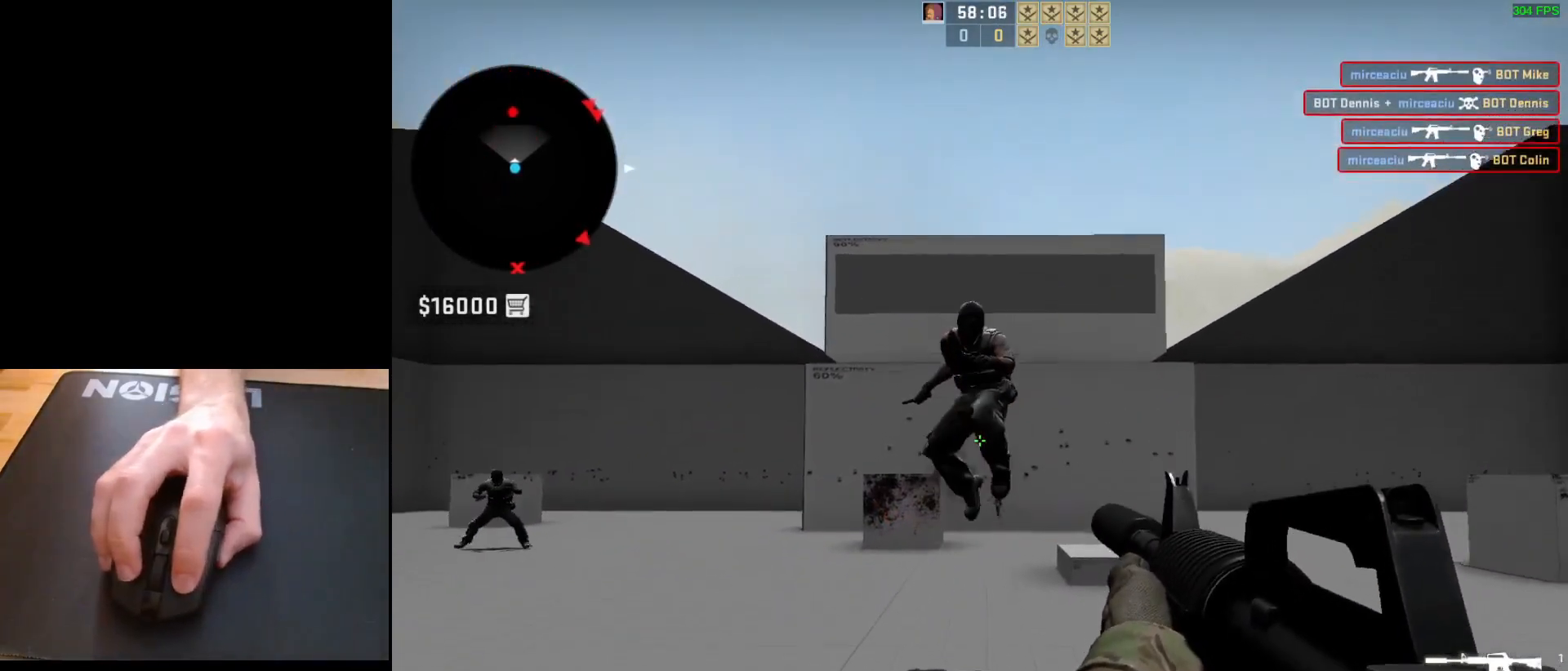
{"keys": ["a"], "mouse": [], "events": [[83, "mouse_left", "down"], [383, "d", "down"], [417, "mouse_left", "up"], [467, "a", "down"], [500, "d", "up"]]}
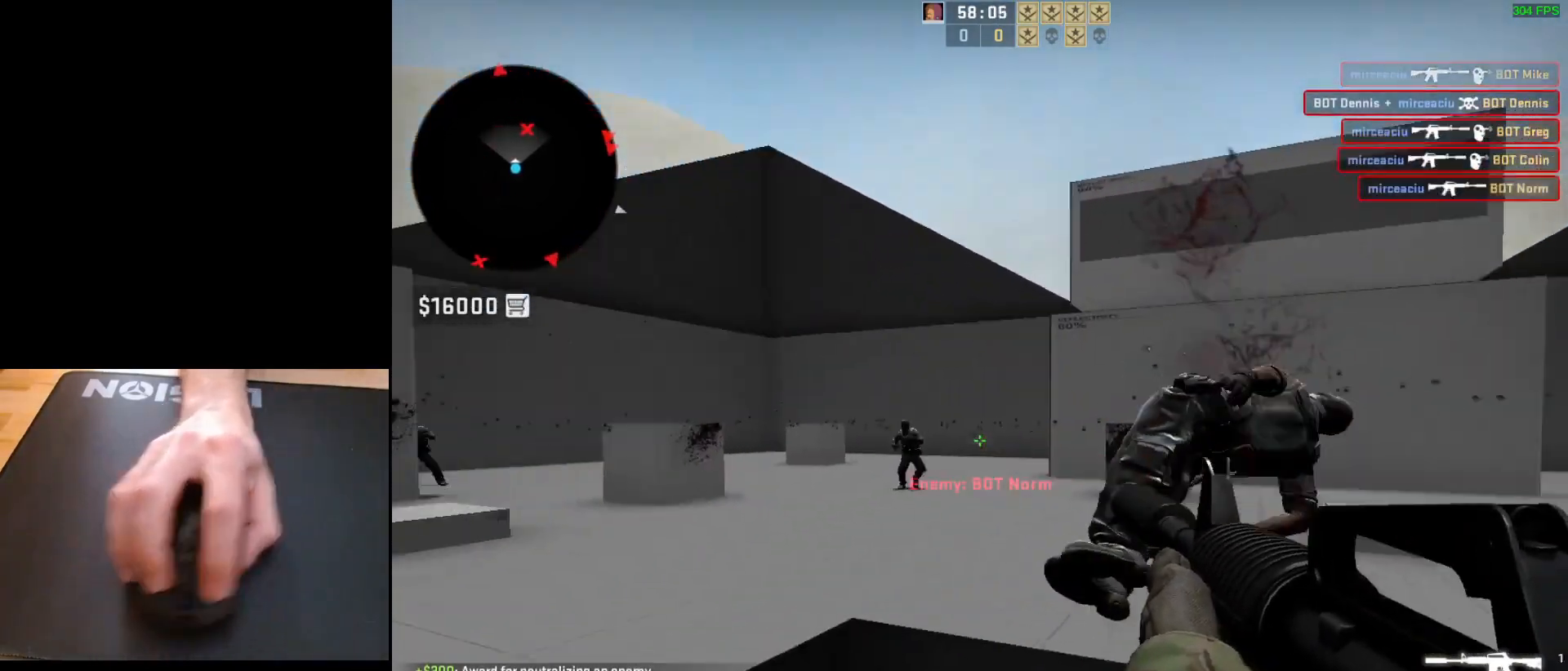
{"keys": [], "mouse": [], "events": [[83, "d", "down"], [117, "a", "up"], [200, "d", "up"], [283, "mouse_left", "down"], [483, "mouse_left", "up"]]}
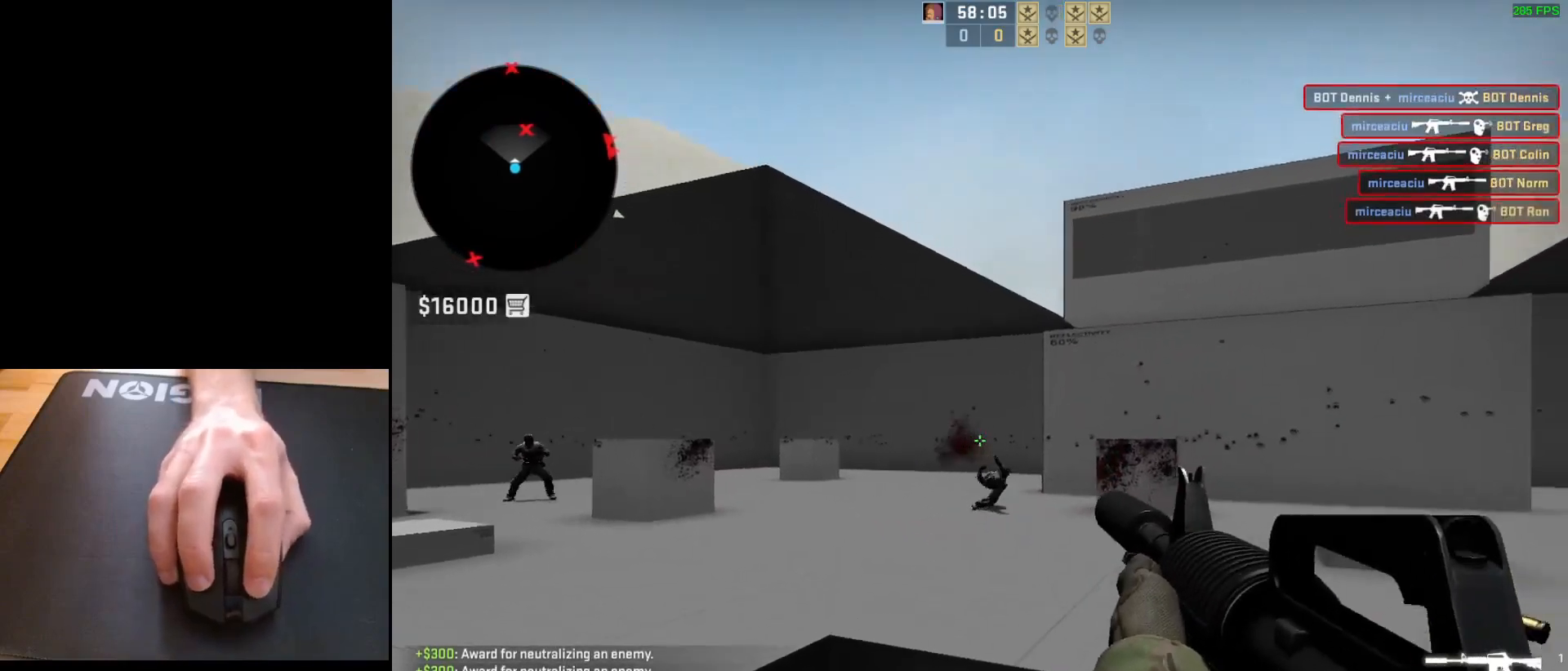
{"keys": [], "mouse": [], "events": [[100, "d", "down"], [233, "a", "down"], [267, "d", "up"], [367, "d", "down"], [433, "a", "up"], [483, "d", "up"]]}
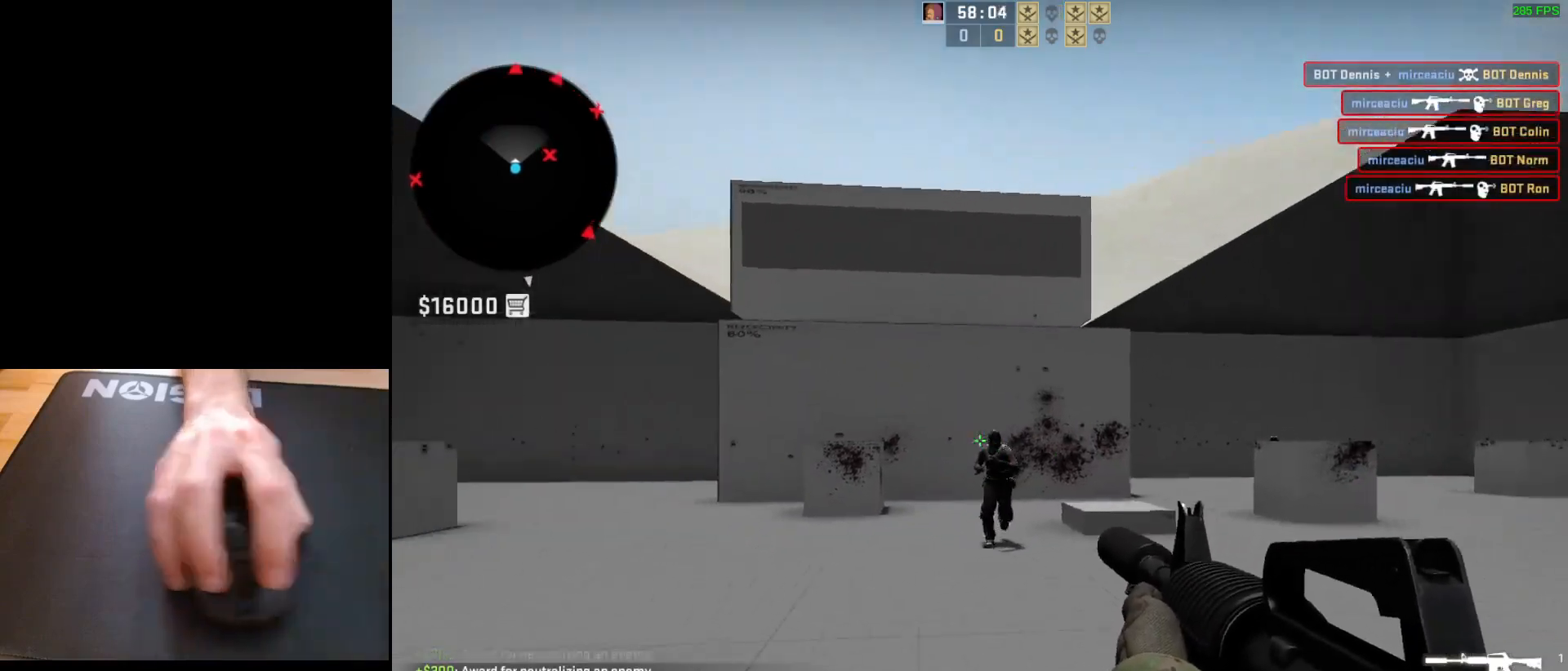
{"keys": [], "mouse": ["left"], "events": [[17, "a", "down"], [50, "mouse_left", "down"], [133, "a", "up"], [233, "mouse_left", "up"], [433, "mouse_left", "down"]]}
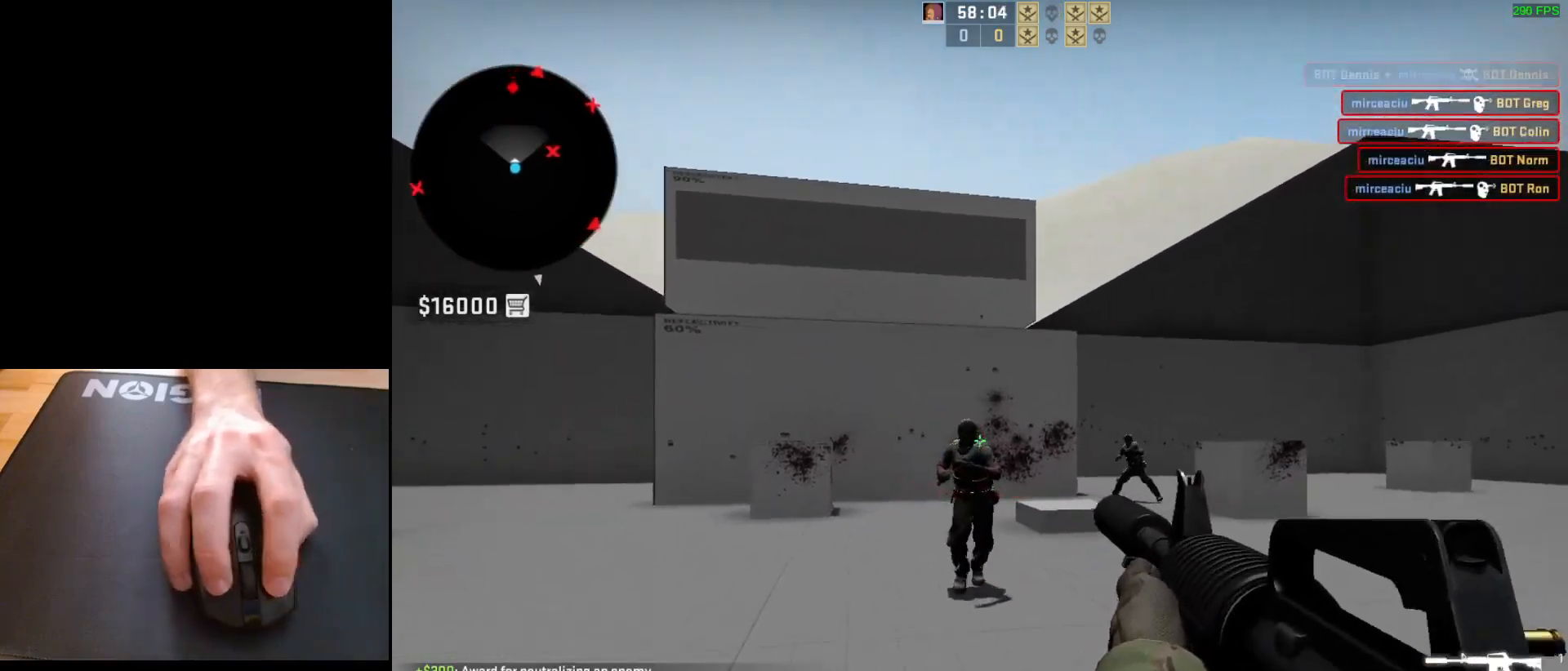
{"keys": ["a", "d"], "mouse": ["left"], "events": [[200, "mouse_left", "up"], [267, "d", "down"], [383, "a", "down"], [383, "d", "up"], [433, "mouse_left", "down"], [483, "d", "down"]]}
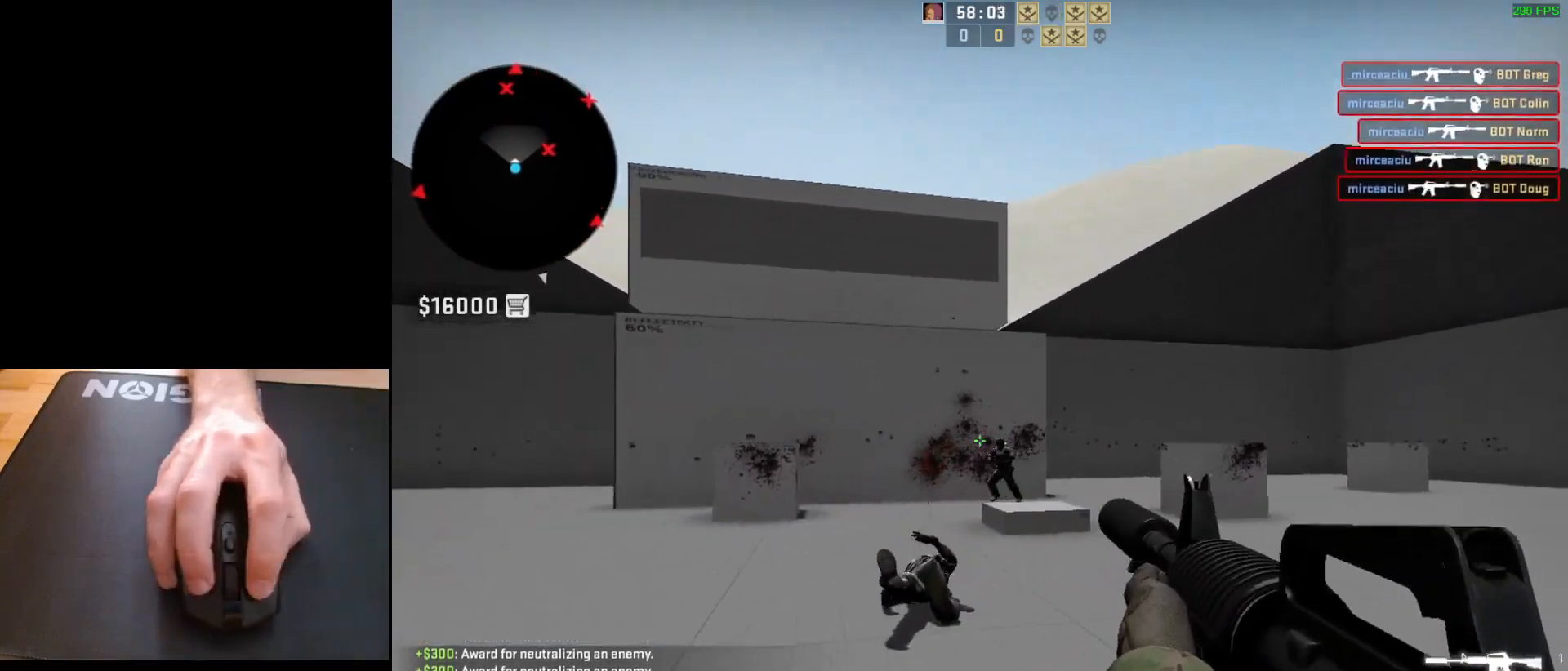
{"keys": [], "mouse": ["left"], "events": [[33, "a", "up"], [83, "d", "up"], [117, "mouse_left", "up"], [383, "mouse_left", "down"]]}
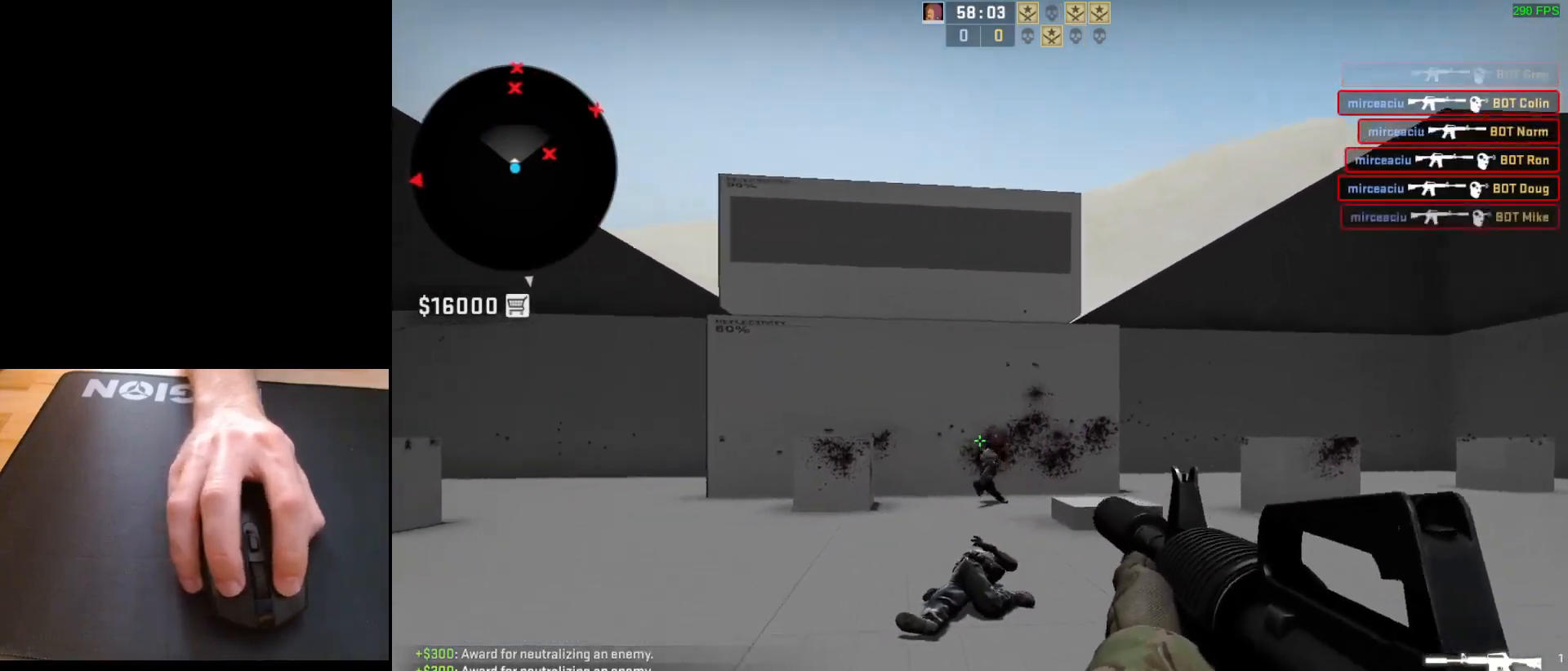
{"keys": ["d"], "mouse": [], "events": [[50, "mouse_left", "up"], [167, "d", "down"]]}
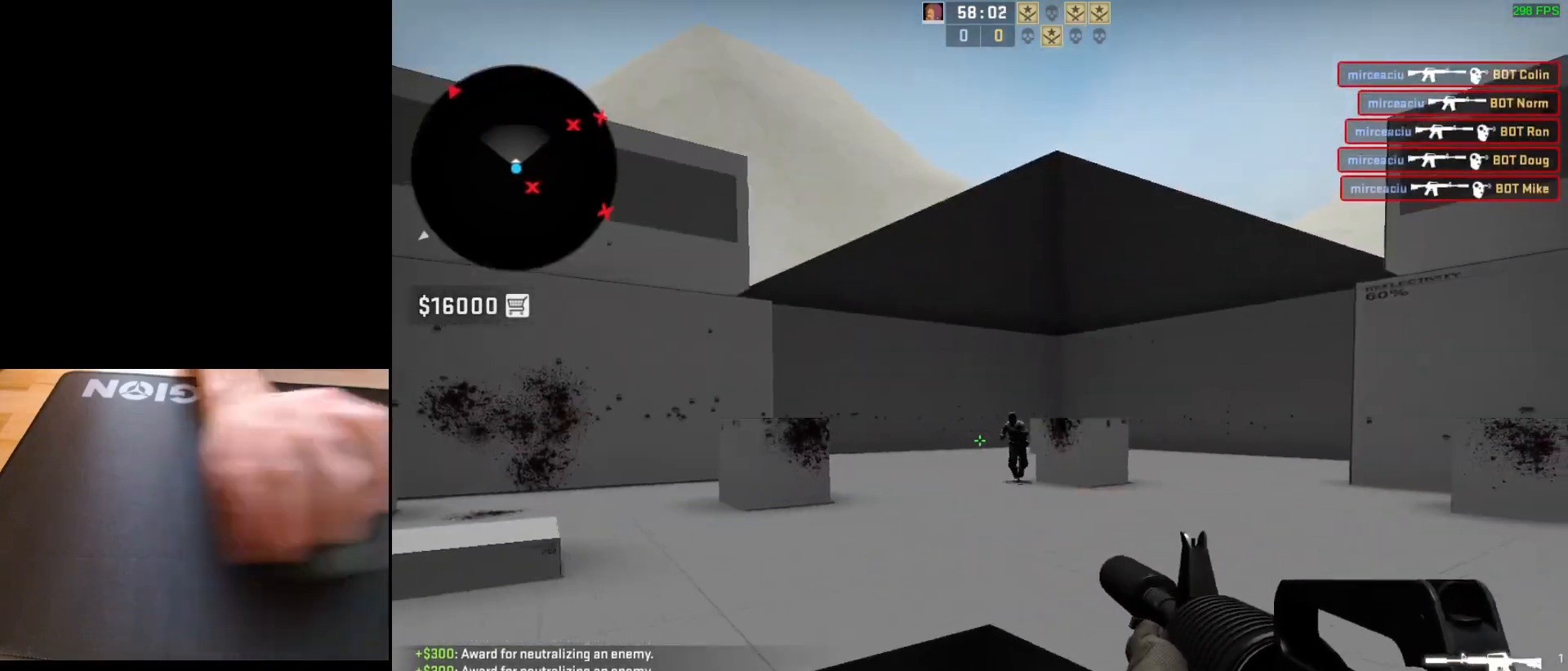
{"keys": ["d"], "mouse": ["left"], "events": [[17, "a", "down"], [33, "d", "up"], [167, "d", "down"], [233, "a", "up"], [300, "a", "down"], [317, "d", "up"], [400, "d", "down"], [433, "mouse_left", "down"], [450, "a", "up"]]}
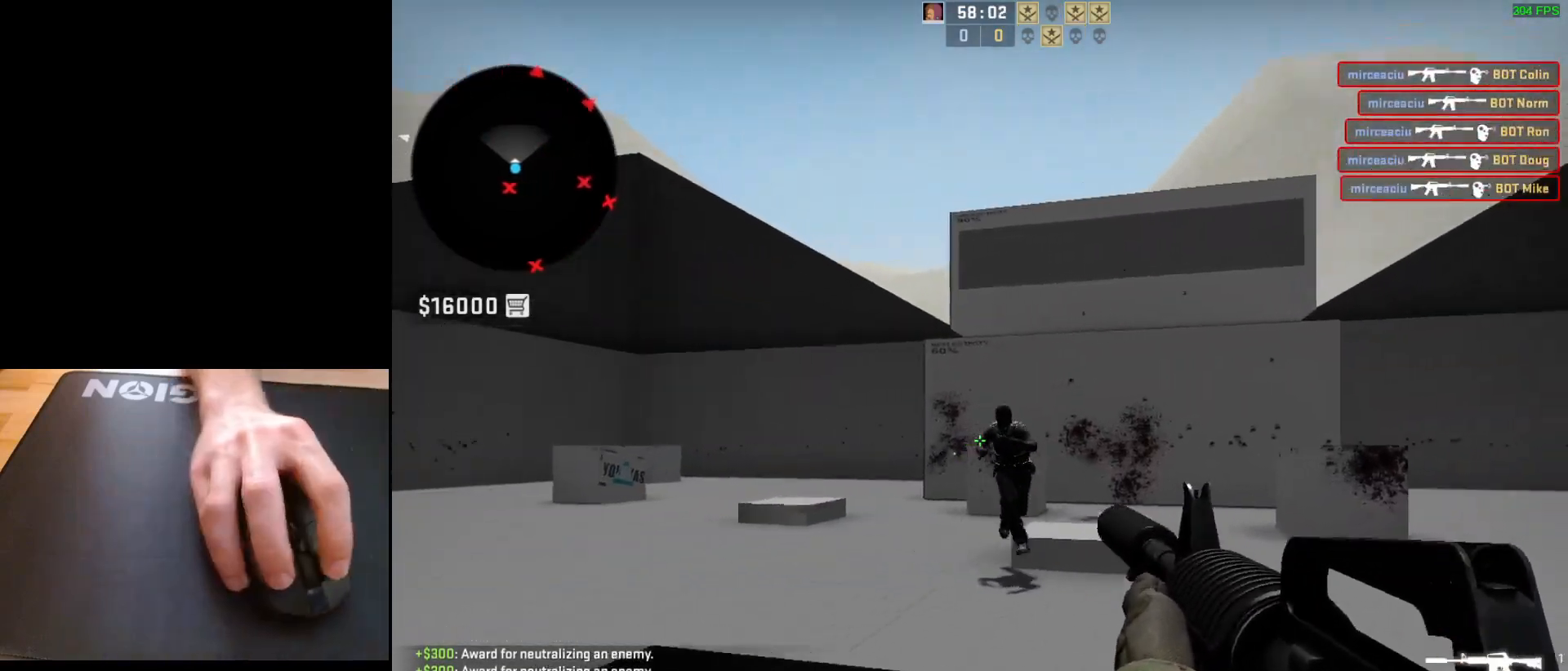
{"keys": ["a"], "mouse": [], "events": [[17, "d", "up"], [250, "mouse_left", "up"], [433, "a", "down"]]}
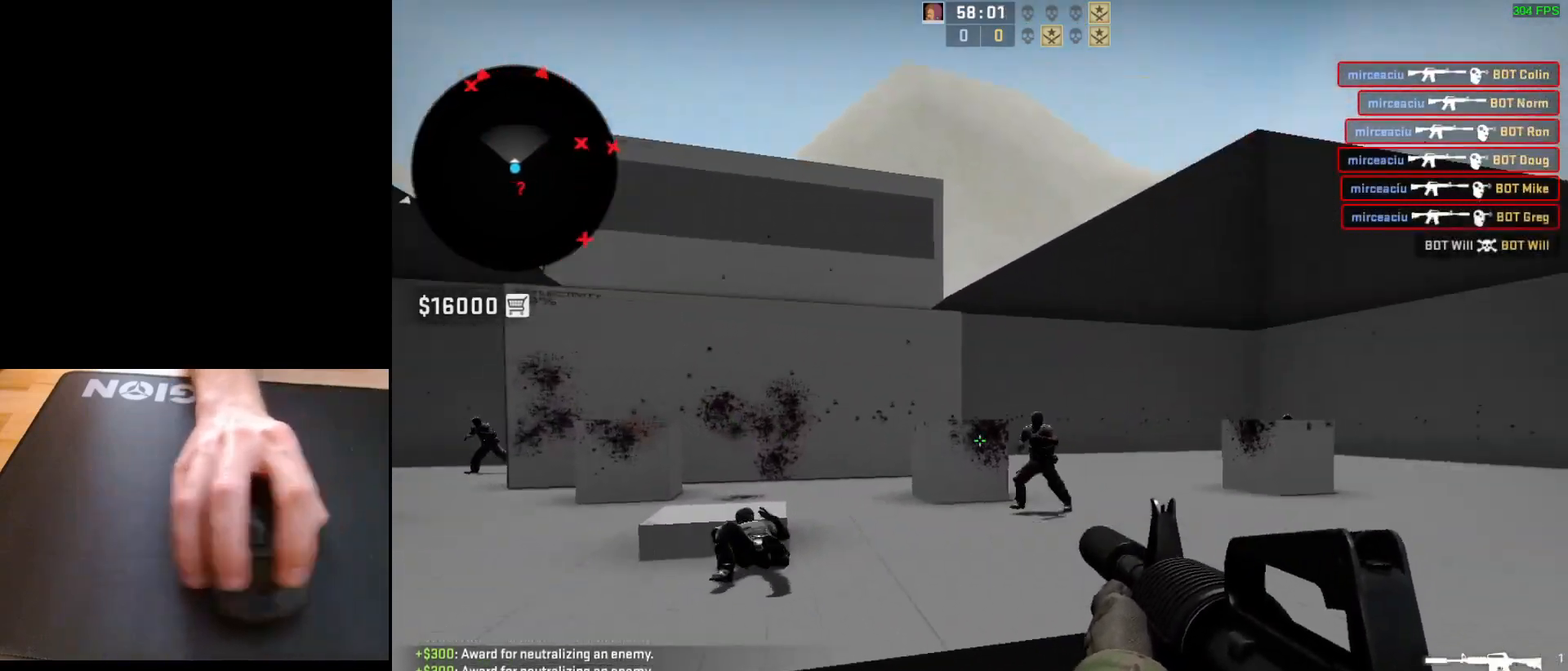
{"keys": [], "mouse": [], "events": [[17, "d", "down"], [67, "a", "up"], [117, "mouse_left", "down"], [150, "d", "up"], [450, "mouse_left", "up"]]}
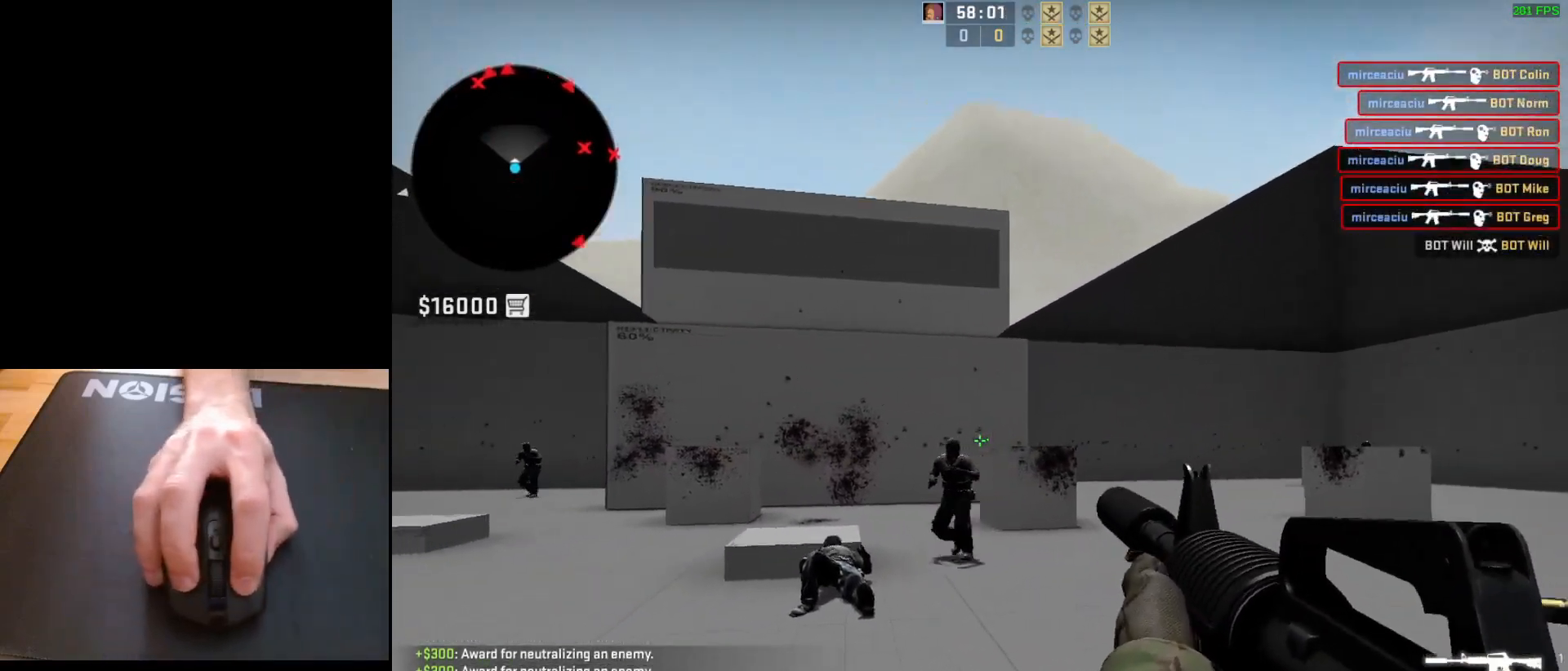
{"keys": [], "mouse": ["left"], "events": [[133, "mouse_left", "down"]]}
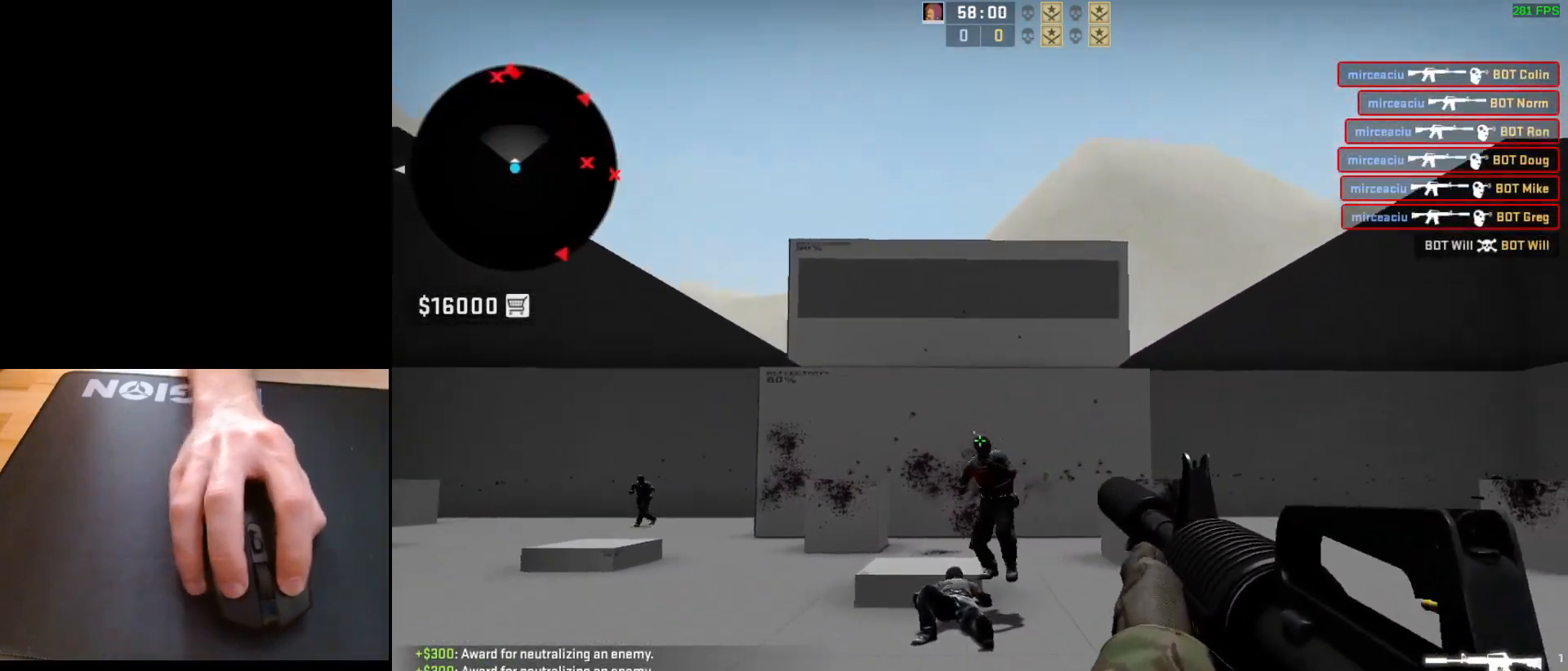
{"keys": ["a", "d"], "mouse": [], "events": [[167, "mouse_left", "up"], [350, "a", "down"], [500, "d", "down"]]}
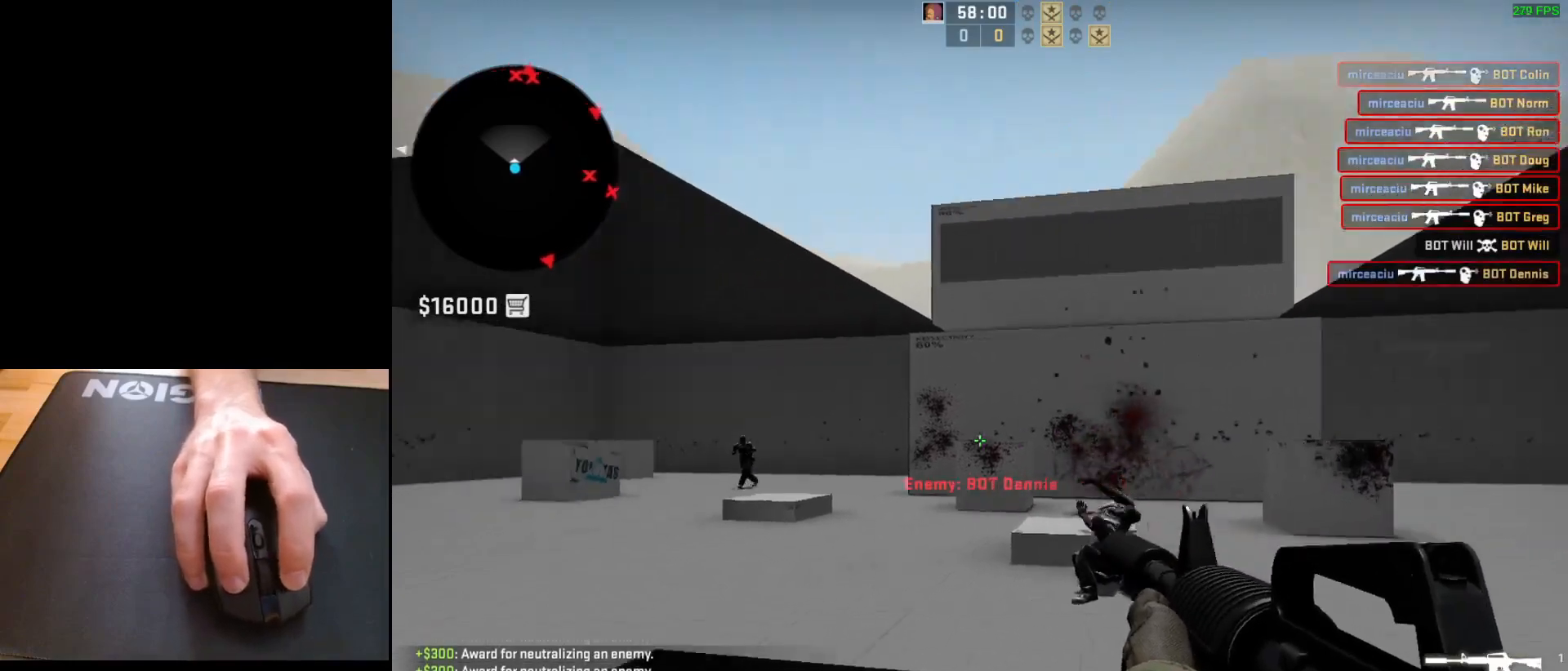
{"keys": [], "mouse": [], "events": [[50, "a", "up"], [133, "a", "down"], [150, "d", "up"], [217, "d", "down"], [267, "a", "up"], [333, "d", "up"], [333, "mouse_left", "down"], [500, "mouse_left", "up"]]}
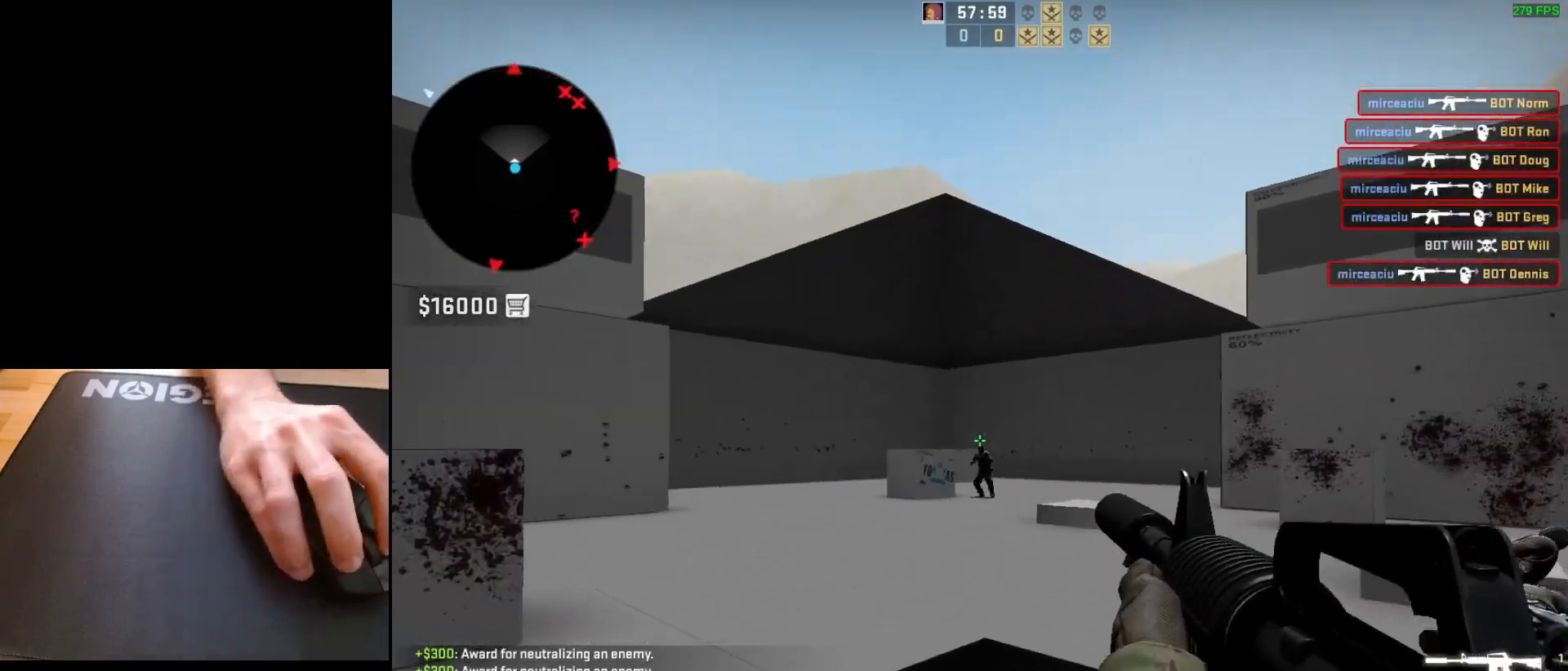
{"keys": [], "mouse": [], "events": [[183, "mouse_left", "down"], [350, "mouse_left", "up"]]}
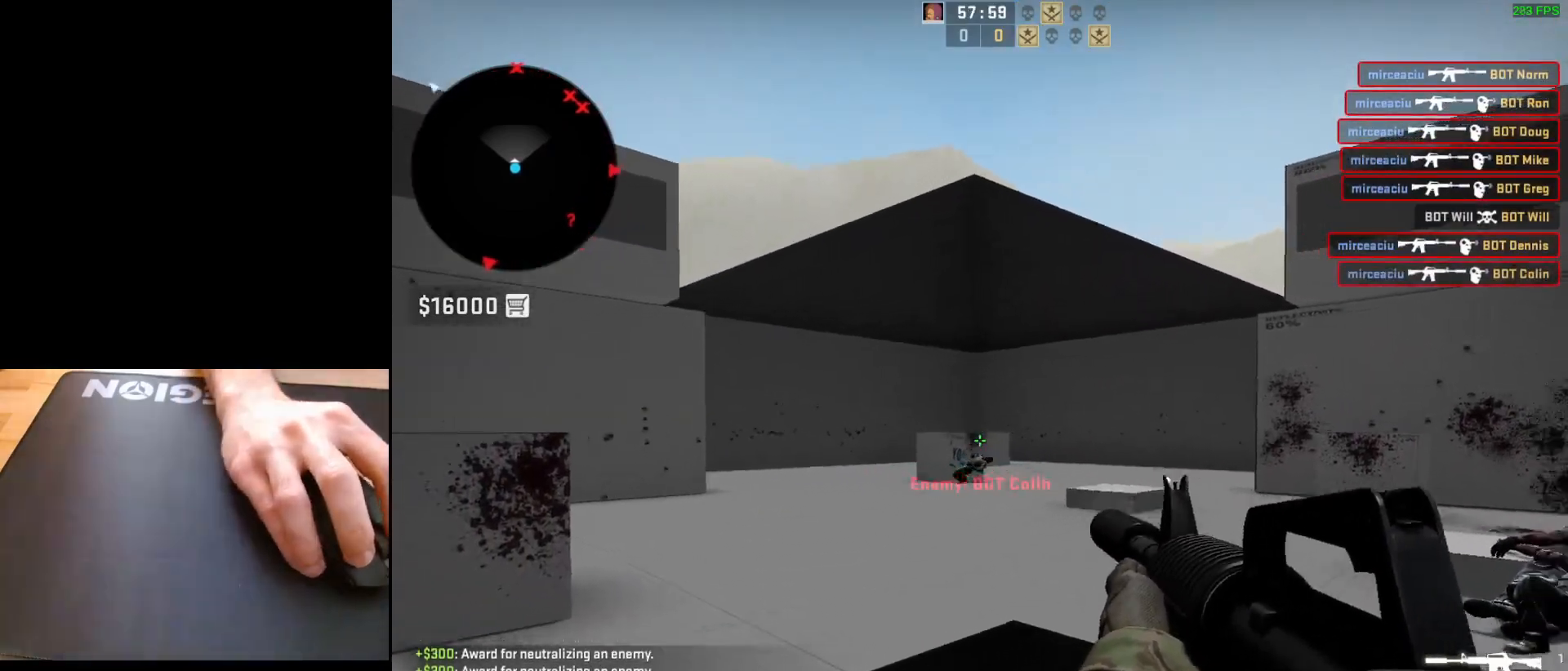
{"keys": ["w"], "mouse": [], "events": [[133, "a", "down"], [250, "d", "down"], [283, "a", "up"], [400, "w", "down"], [417, "d", "up"]]}
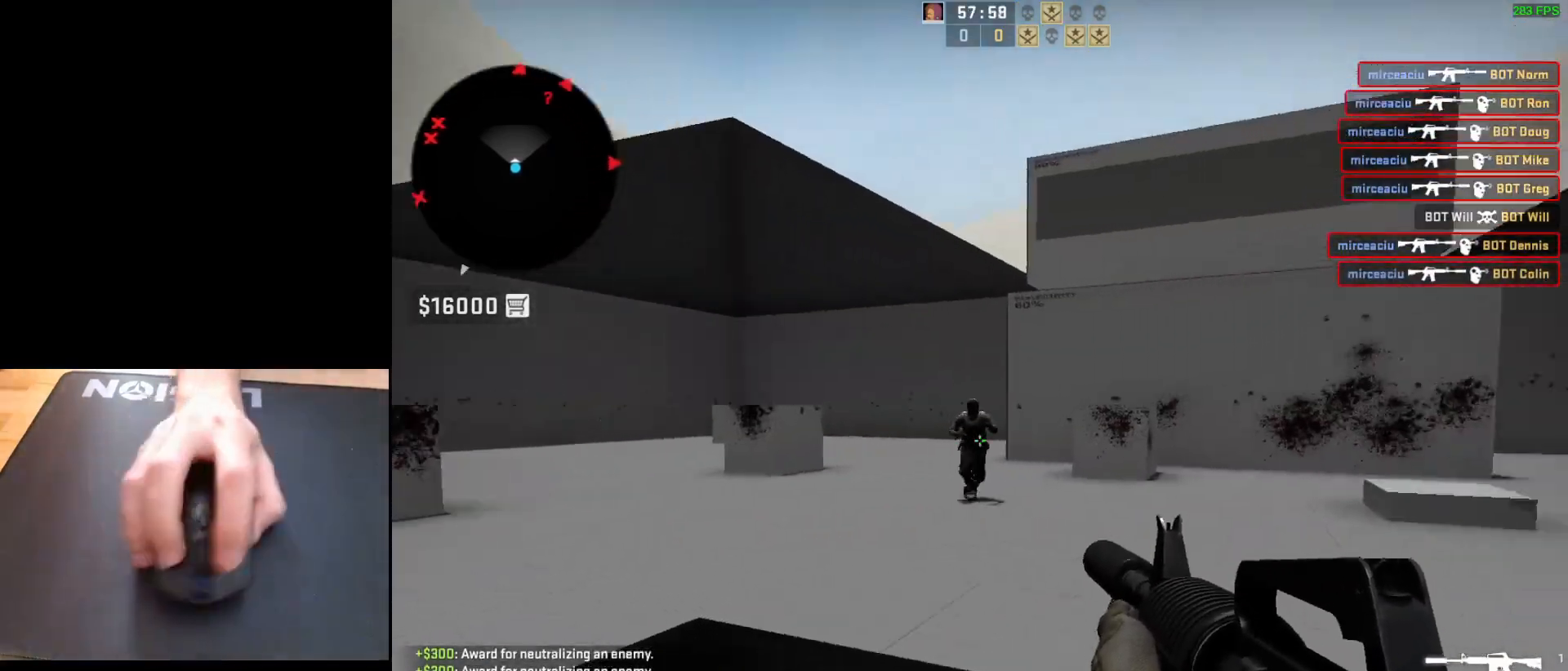
{"keys": [], "mouse": ["left"], "events": [[17, "d", "down"], [50, "w", "up"], [100, "a", "down"], [133, "d", "up"], [200, "d", "down"], [250, "a", "up"], [300, "d", "up"], [333, "mouse_left", "down"]]}
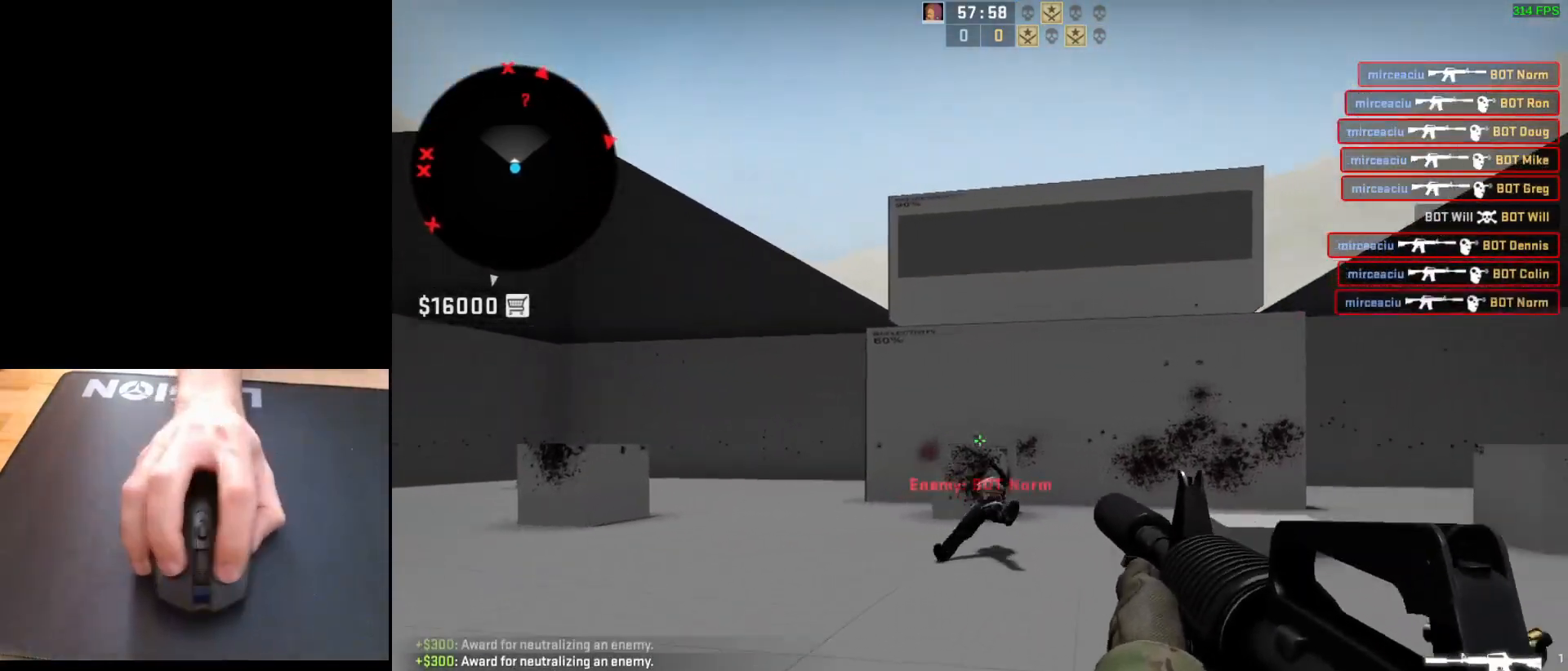
{"keys": ["d"], "mouse": [], "events": [[33, "s", "down"], [67, "mouse_left", "up"], [200, "a", "down"], [233, "s", "up"], [417, "d", "down"], [483, "a", "up"]]}
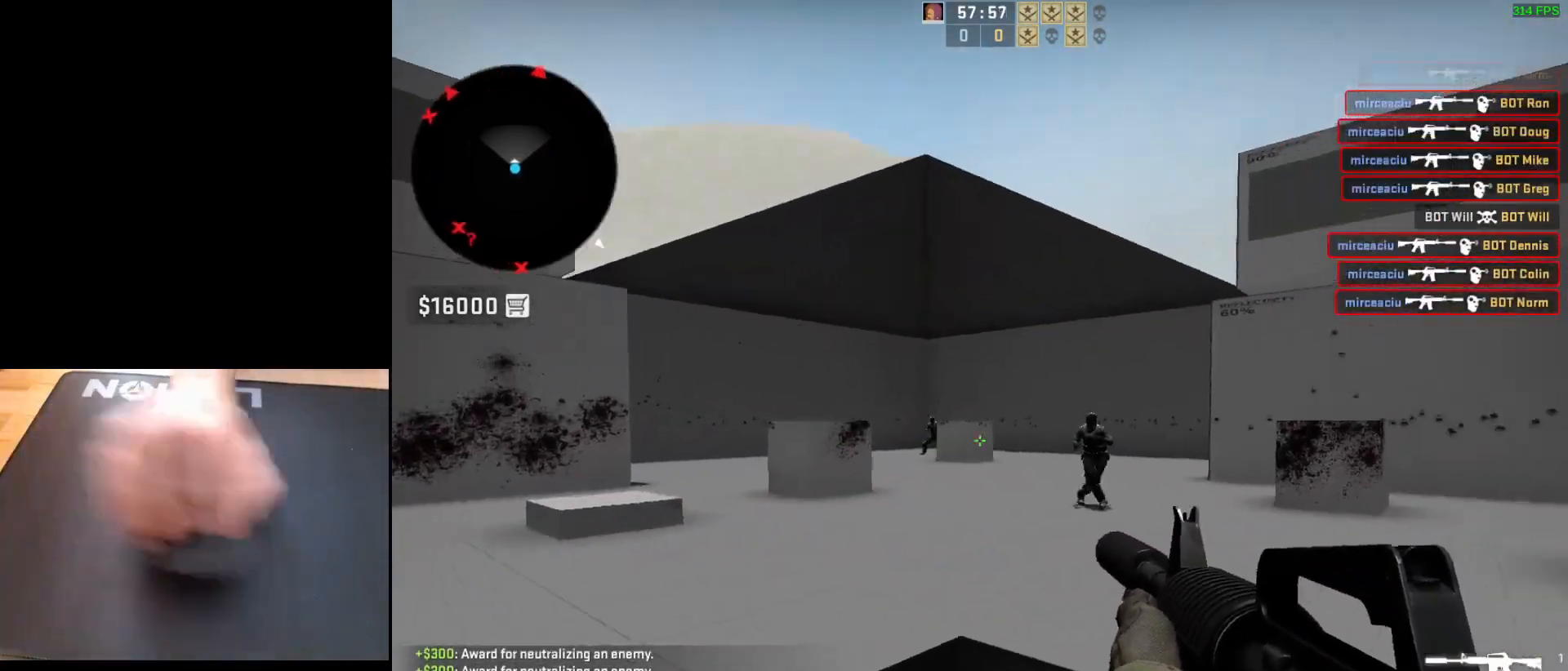
{"keys": [], "mouse": ["left"], "events": [[33, "a", "down"], [50, "d", "up"], [150, "d", "down"], [183, "a", "up"], [267, "d", "up"], [267, "mouse_left", "down"]]}
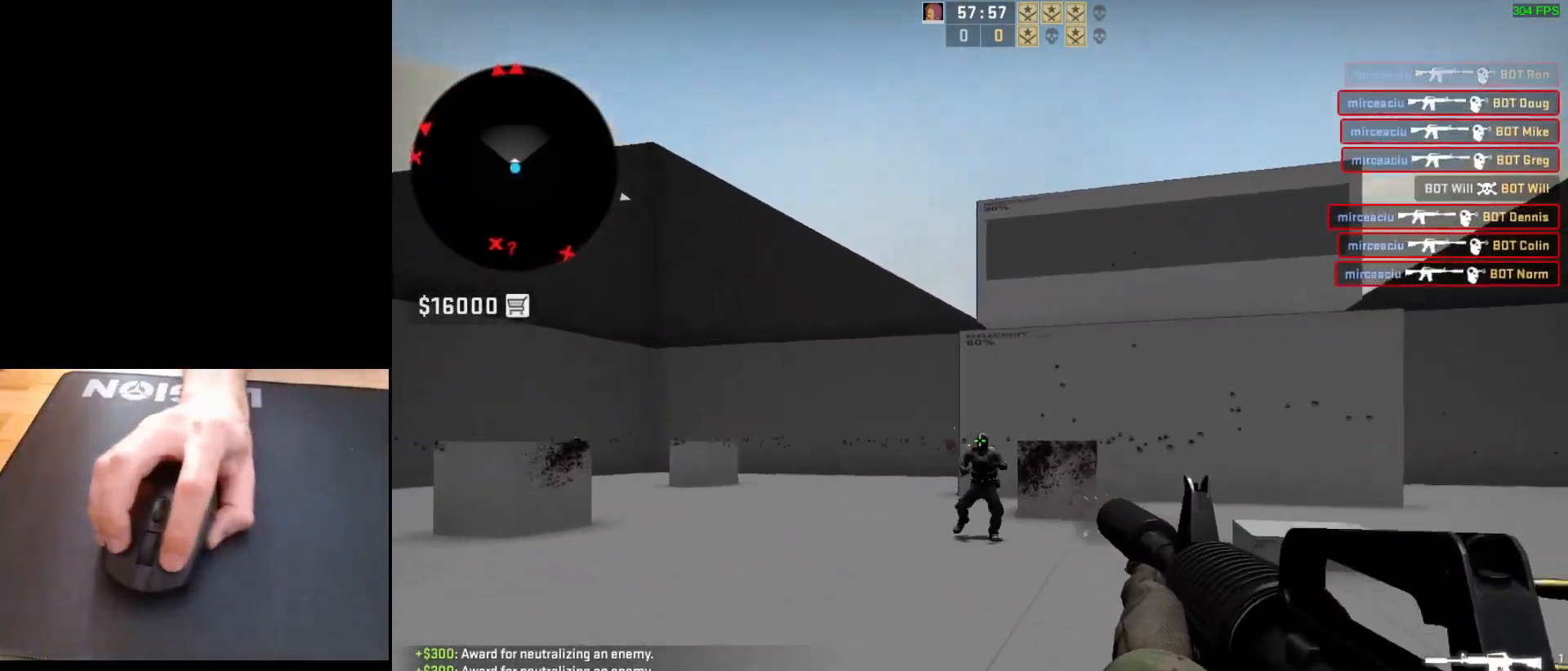
{"keys": ["d"], "mouse": ["left"], "events": [[50, "mouse_left", "up"], [133, "d", "down"], [283, "d", "up"], [300, "a", "down"], [433, "d", "down"], [450, "a", "up"], [450, "mouse_left", "down"]]}
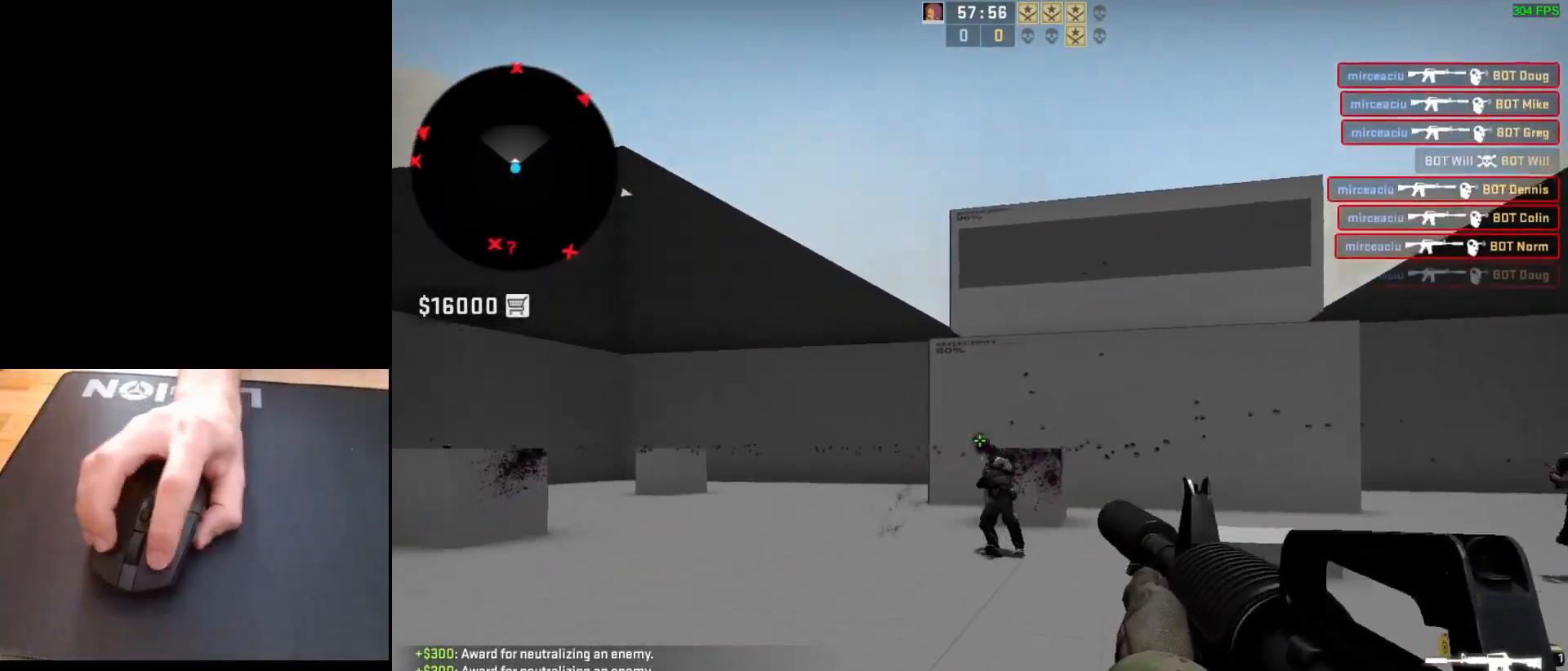
{"keys": ["a", "d"], "mouse": [], "events": [[33, "d", "up"], [183, "mouse_left", "up"], [383, "a", "down"], [450, "d", "down"]]}
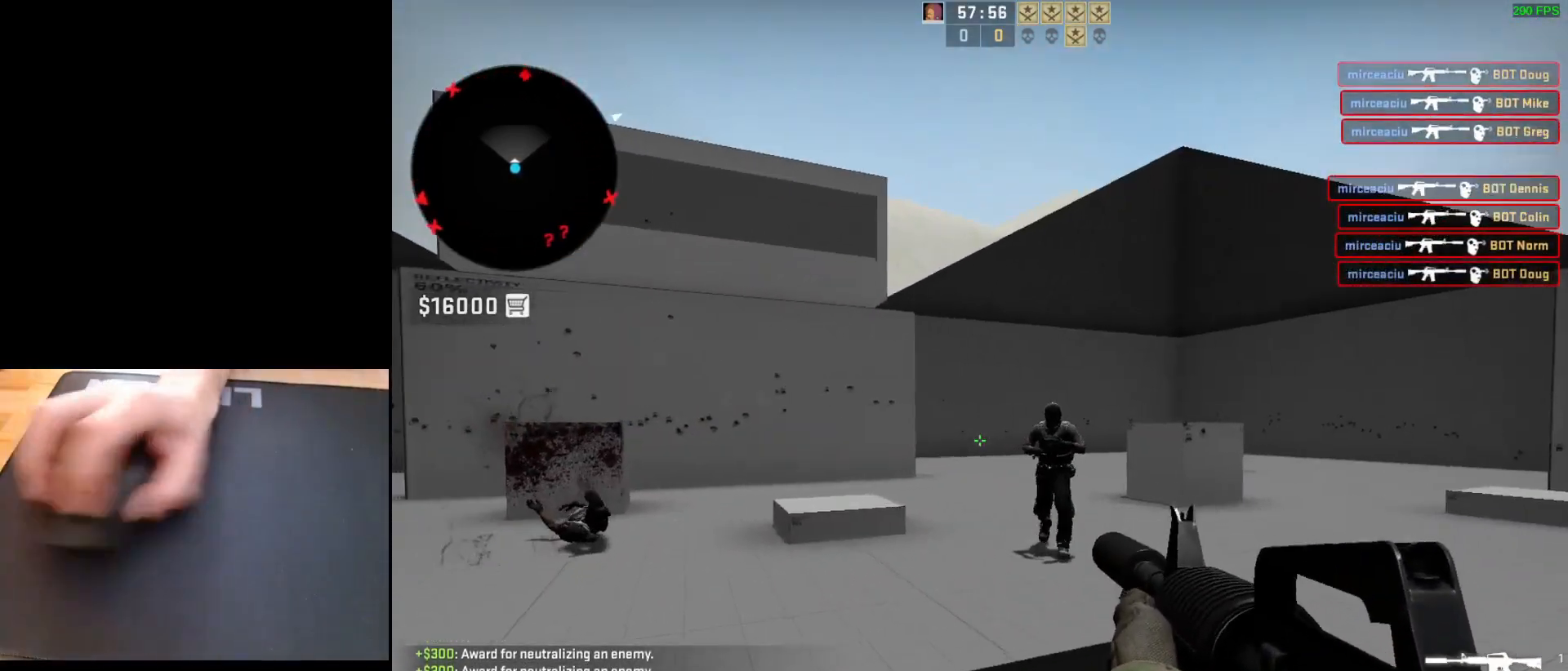
{"keys": ["d"], "mouse": [], "events": [[33, "a", "up"], [100, "d", "up"], [100, "mouse_left", "down"], [417, "mouse_left", "up"], [467, "d", "down"]]}
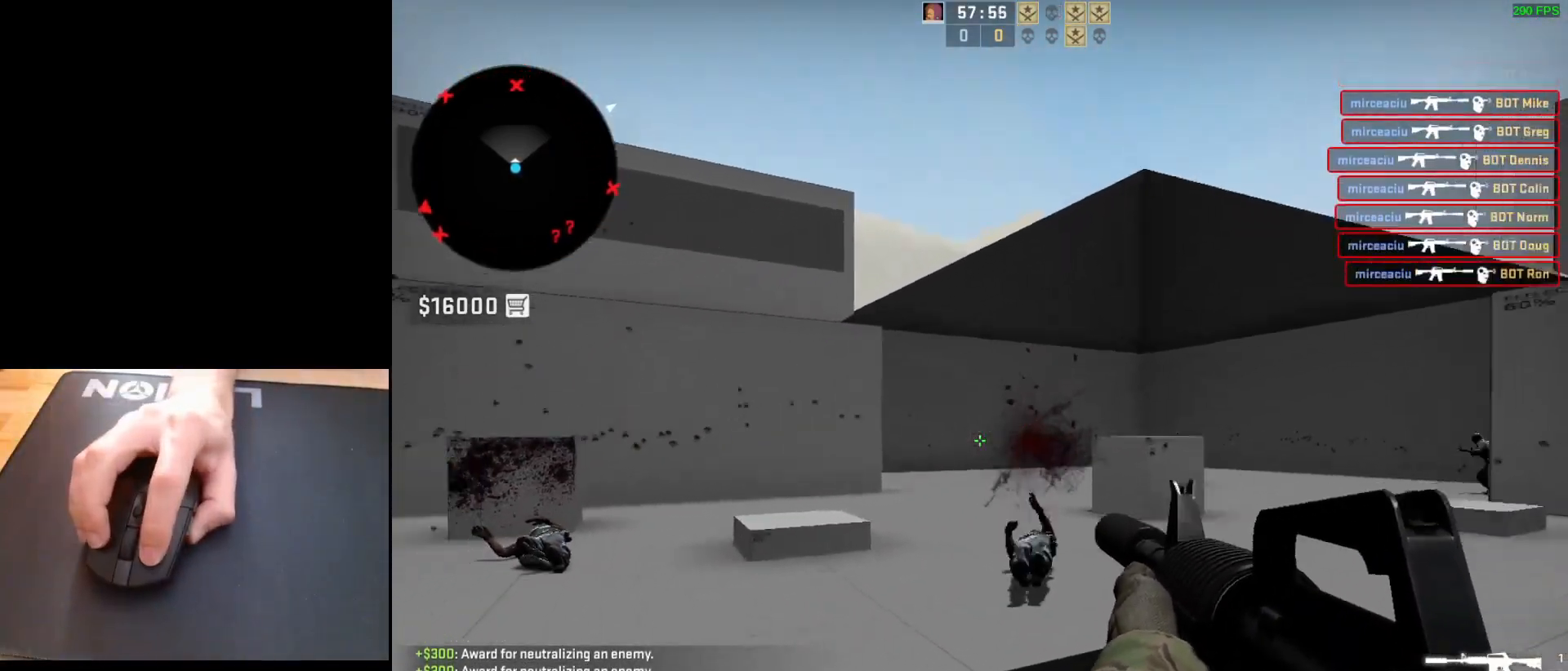
{"keys": ["a"], "mouse": [], "events": [[117, "a", "down"], [150, "d", "up"], [267, "d", "down"], [317, "a", "up"], [400, "a", "down"], [417, "d", "up"]]}
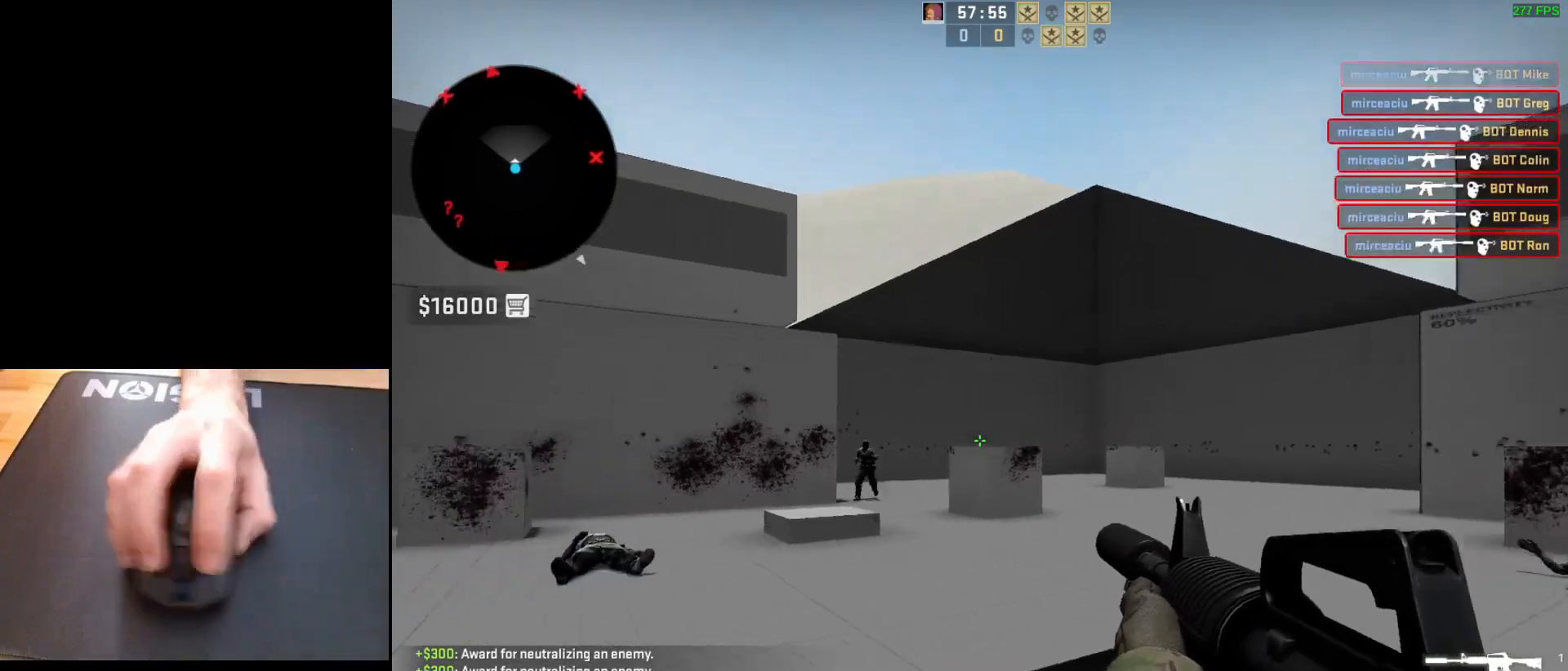
{"keys": [], "mouse": [], "events": [[17, "d", "down"], [67, "a", "up"], [133, "d", "up"], [233, "mouse_left", "down"], [383, "mouse_left", "up"]]}
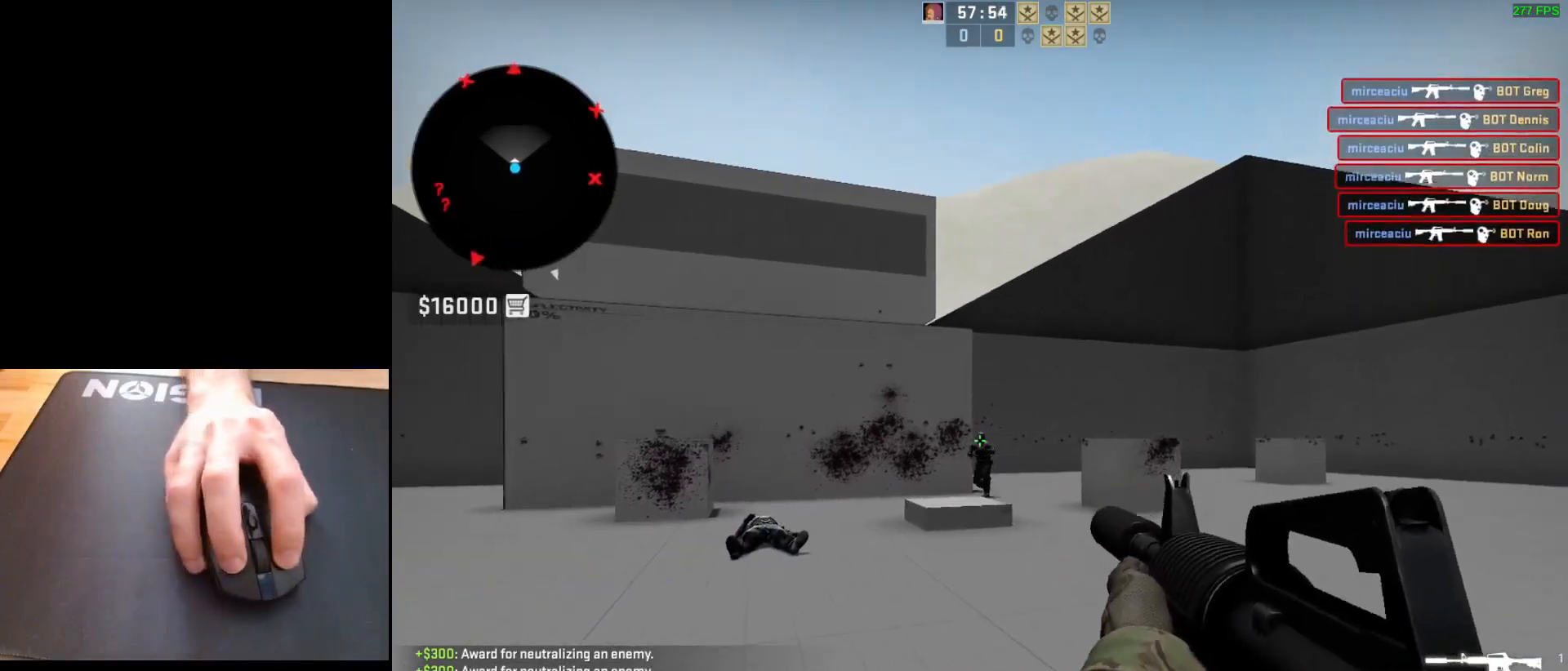
{"keys": ["d"], "mouse": [], "events": [[50, "mouse_left", "down"], [217, "mouse_left", "up"], [317, "d", "down"]]}
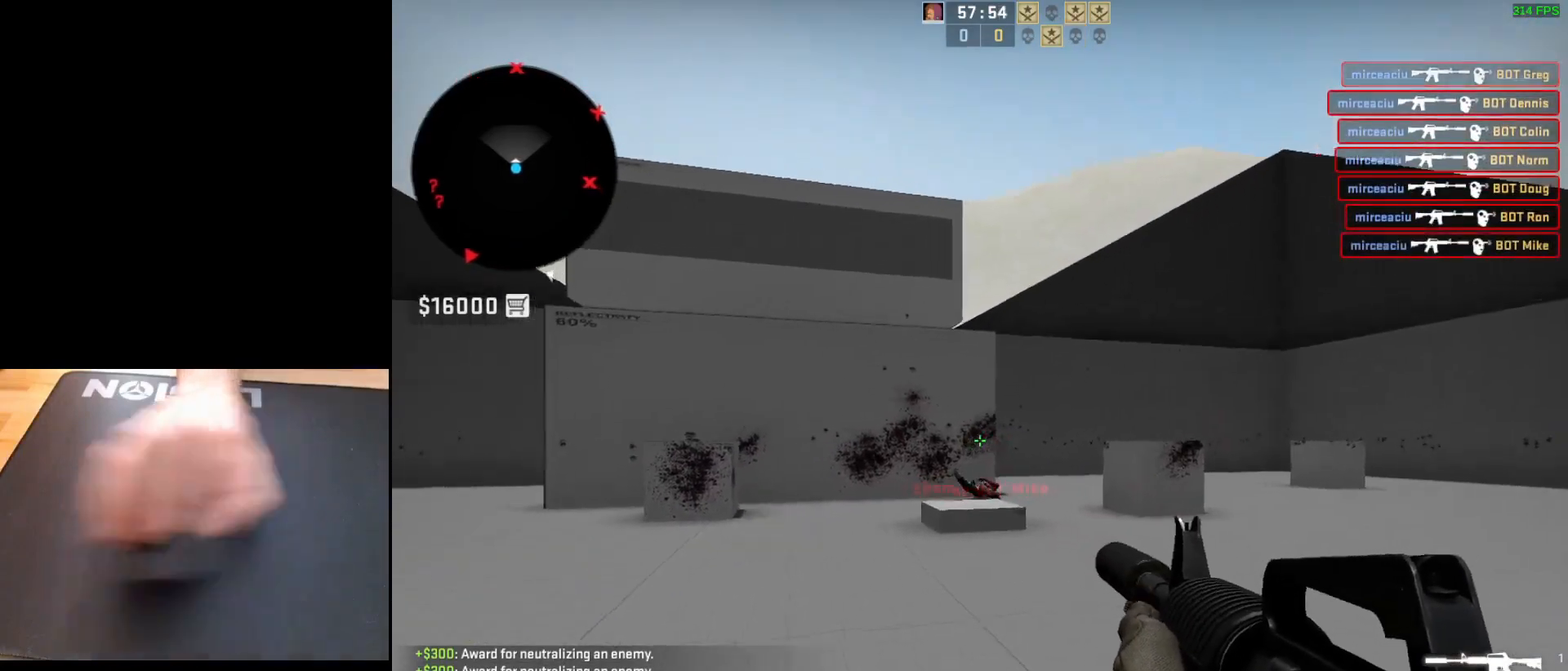
{"keys": ["a", "d"], "mouse": [], "events": [[117, "a", "down"], [117, "d", "up"], [217, "d", "down"], [283, "a", "up"], [367, "d", "up"], [383, "a", "down"], [467, "d", "down"]]}
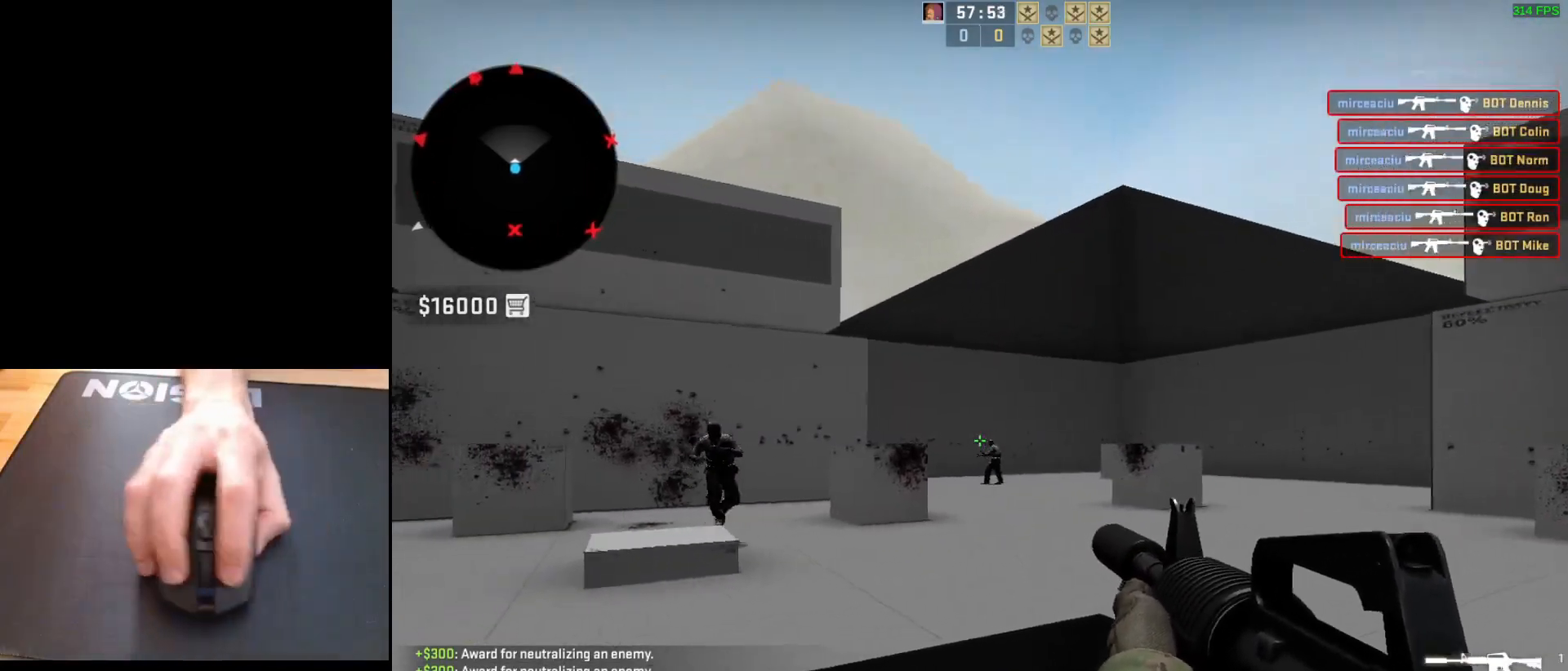
{"keys": [], "mouse": [], "events": [[17, "a", "up"], [83, "d", "up"], [233, "mouse_left", "down"], [483, "mouse_left", "up"]]}
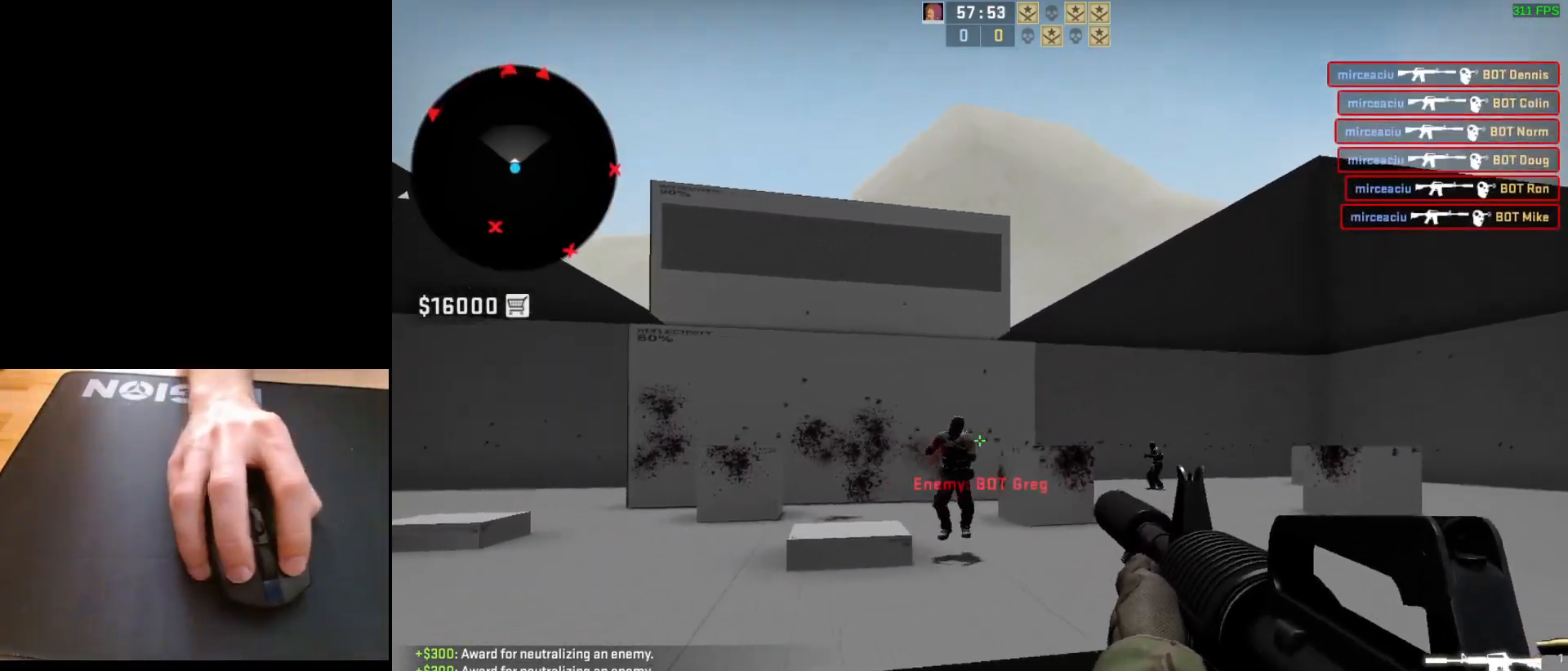
{"keys": ["a"], "mouse": [], "events": [[200, "mouse_left", "down"], [350, "d", "down"], [450, "d", "up"], [467, "mouse_left", "up"], [500, "a", "down"]]}
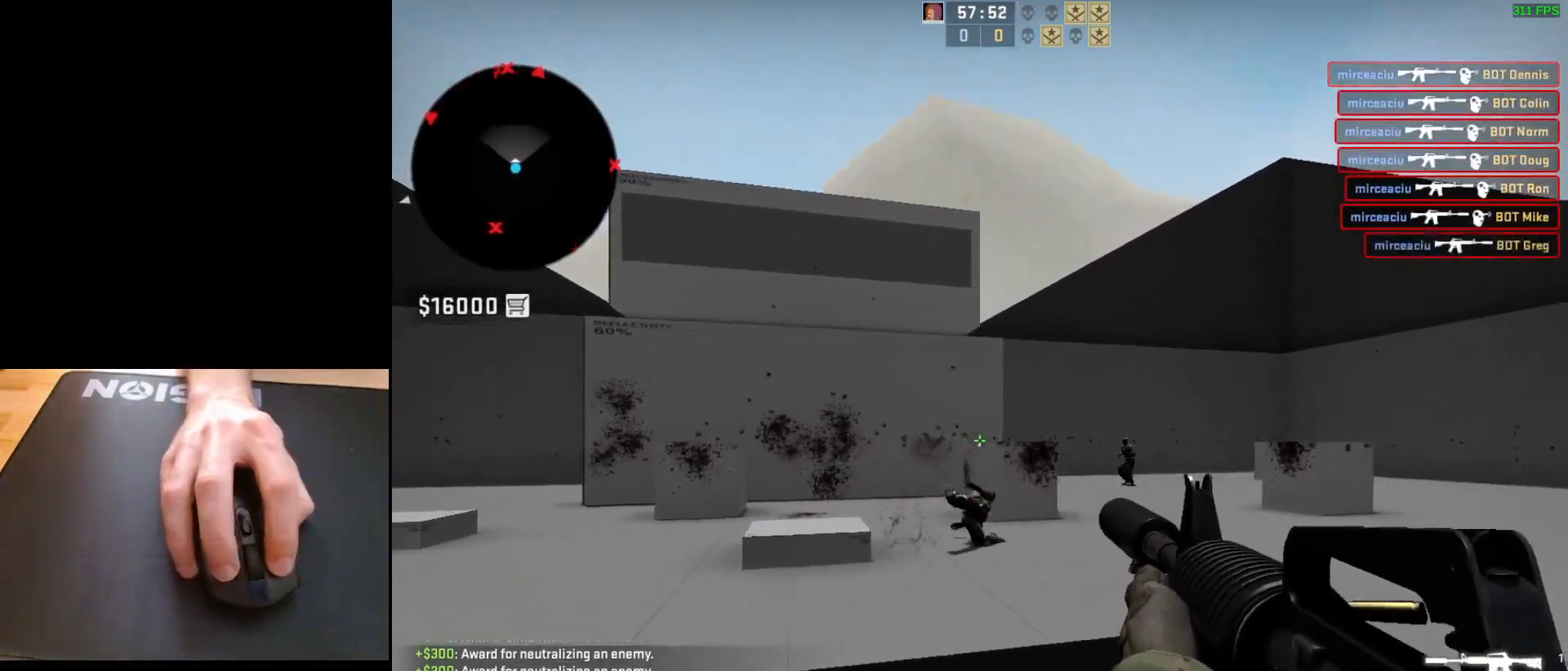
{"keys": ["a"], "mouse": ["left"], "events": [[83, "a", "up"], [100, "d", "down"], [200, "a", "down"], [217, "d", "up"], [333, "d", "down"], [367, "a", "up"], [450, "mouse_left", "down"], [467, "a", "down"], [467, "d", "up"]]}